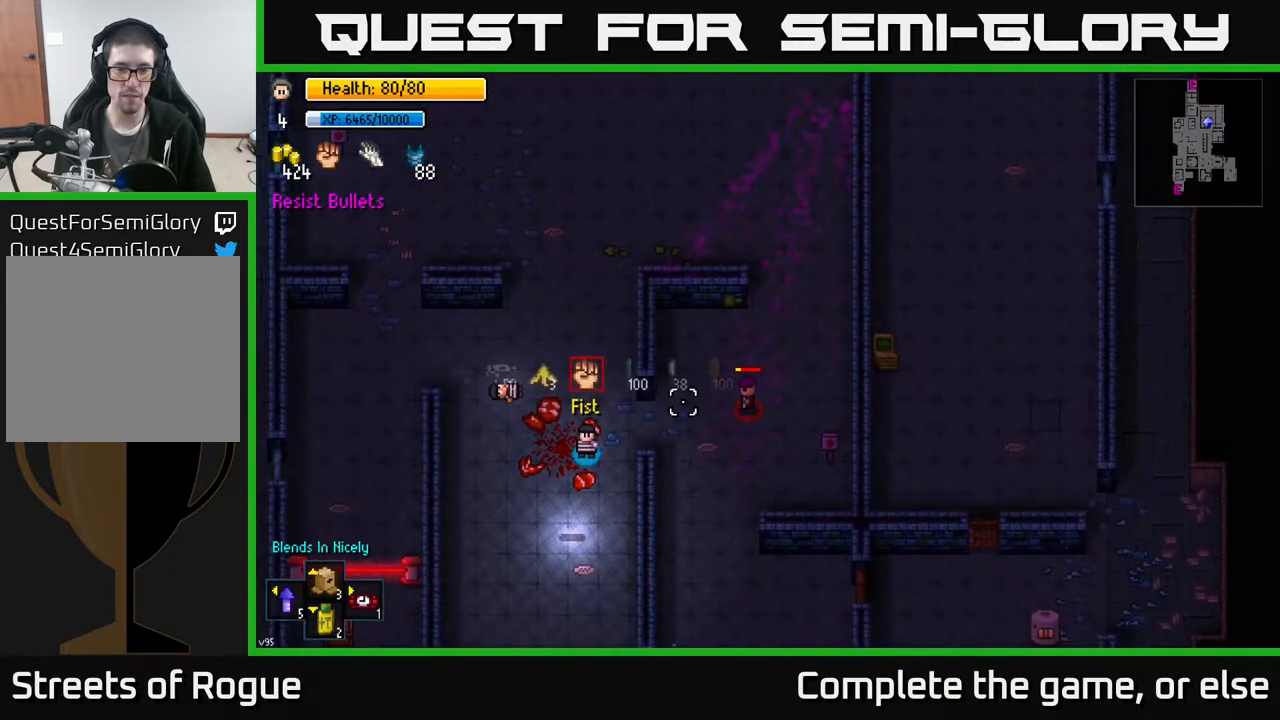
Gameplay with a controller (Xbox layout); each line is a JSON object with the inputs held at the frame after it (dt_ms = milliseconds from this image to that frame). "events" lists button and stick changes between this image and that frame as [ms after this image, input, new state], when the widget could be followed in between.
{"dt_ms": 500, "buttons": [], "left_stick": "up-right", "right_stick": "right", "events": [[117, "left_stick", "up-right"]]}
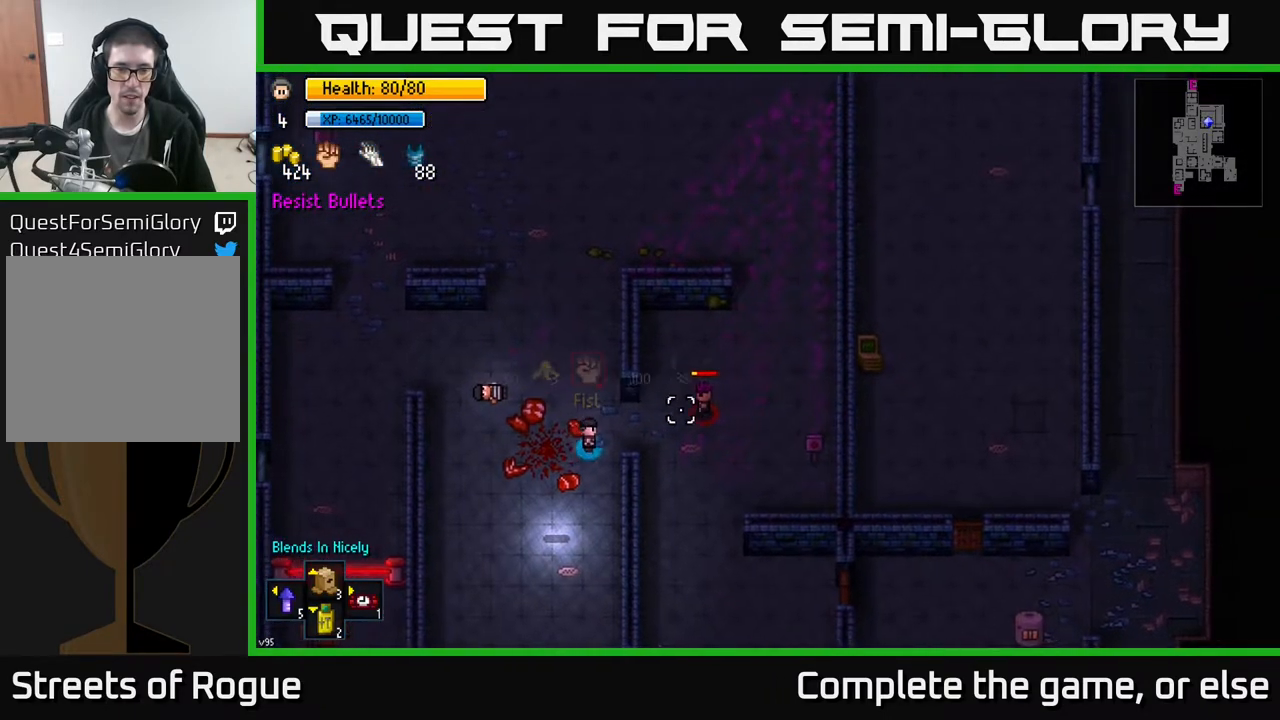
{"dt_ms": 500, "buttons": [], "left_stick": "up-left", "right_stick": "right", "events": [[167, "R2", "down"], [217, "left_stick", "left"], [283, "R2", "up"], [467, "left_stick", "up-left"]]}
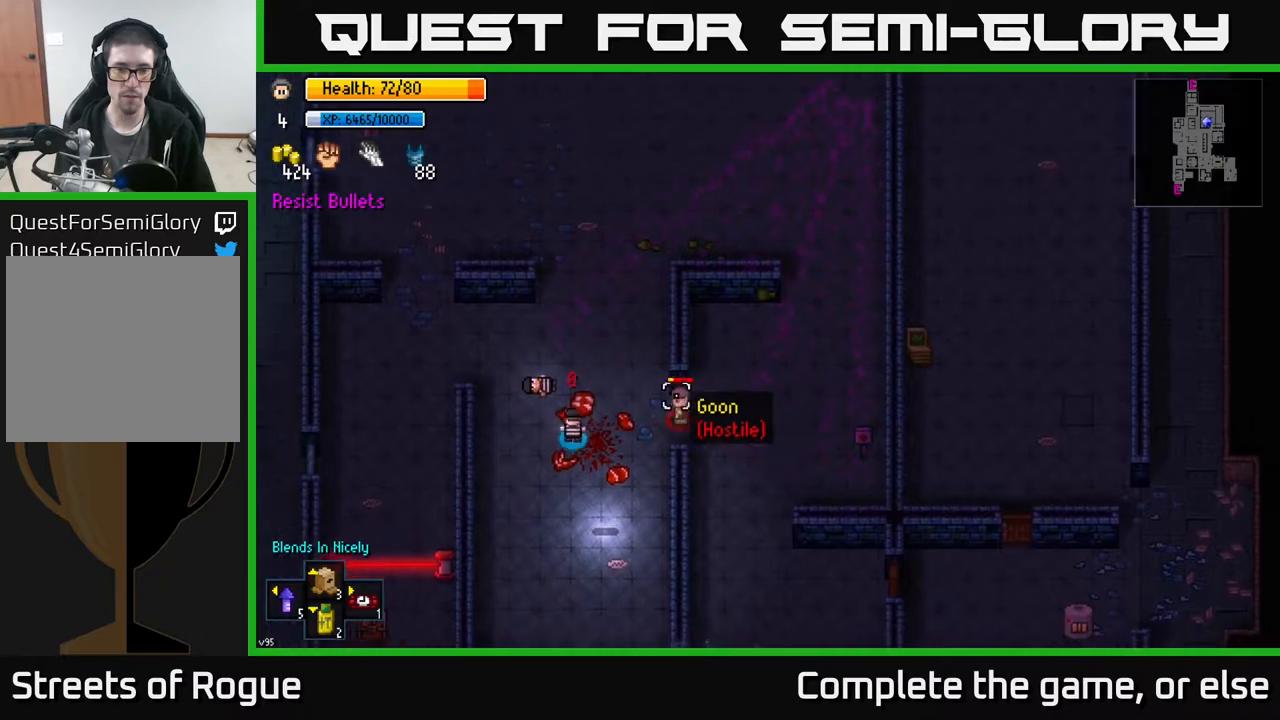
{"dt_ms": 500, "buttons": [], "left_stick": "up-left", "right_stick": "right", "events": [[33, "left_stick", "up"], [100, "left_stick", "right"], [333, "R2", "down"], [400, "left_stick", "up-left"], [433, "R2", "up"]]}
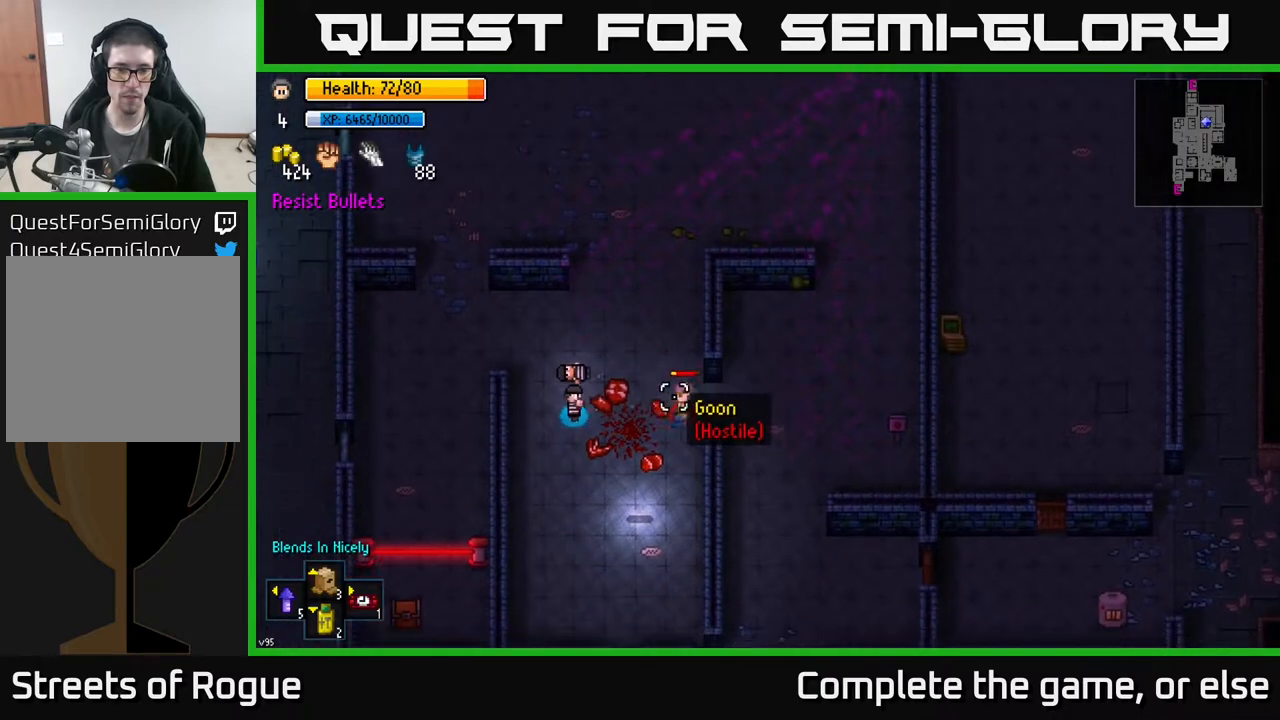
{"dt_ms": 500, "buttons": [], "left_stick": "right", "right_stick": "right", "events": [[83, "left_stick", "up"], [317, "left_stick", "right"]]}
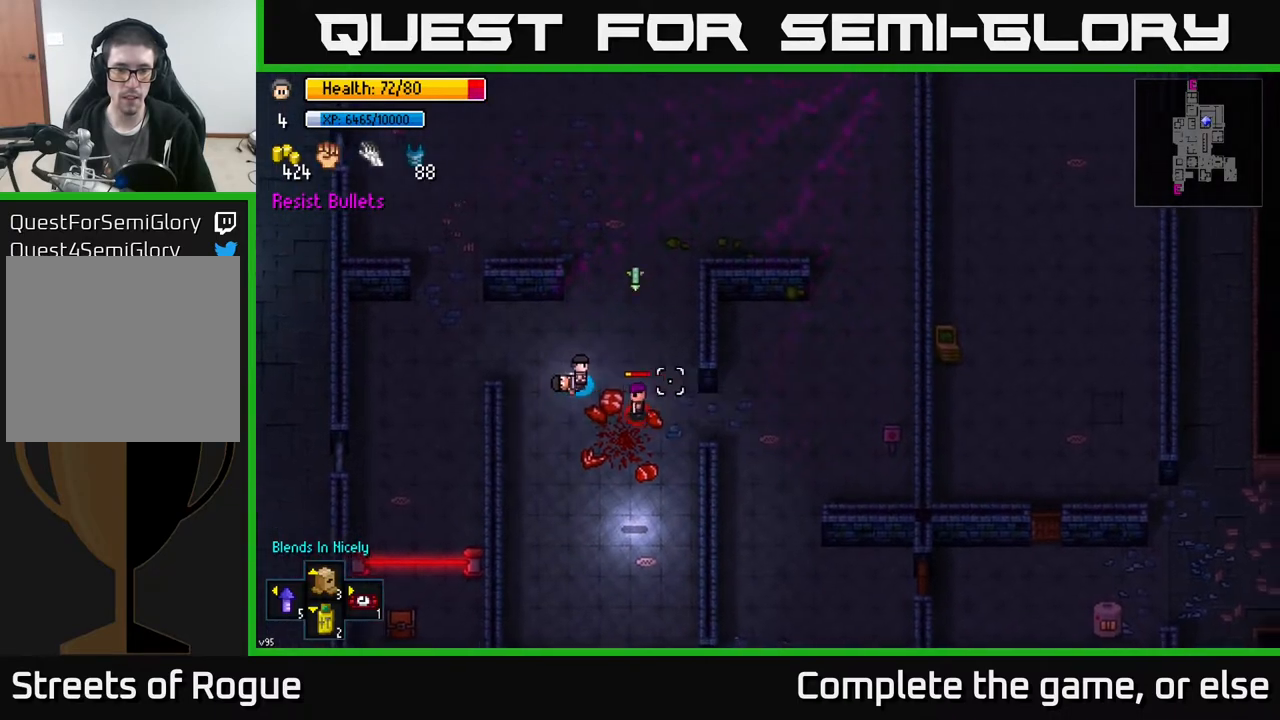
{"dt_ms": 500, "buttons": [], "left_stick": "up", "right_stick": "down-right", "events": [[50, "R2", "down"], [67, "left_stick", "up"], [117, "left_stick", "up-left"], [183, "R2", "up"], [183, "right_stick", "down-right"], [317, "left_stick", "up"]]}
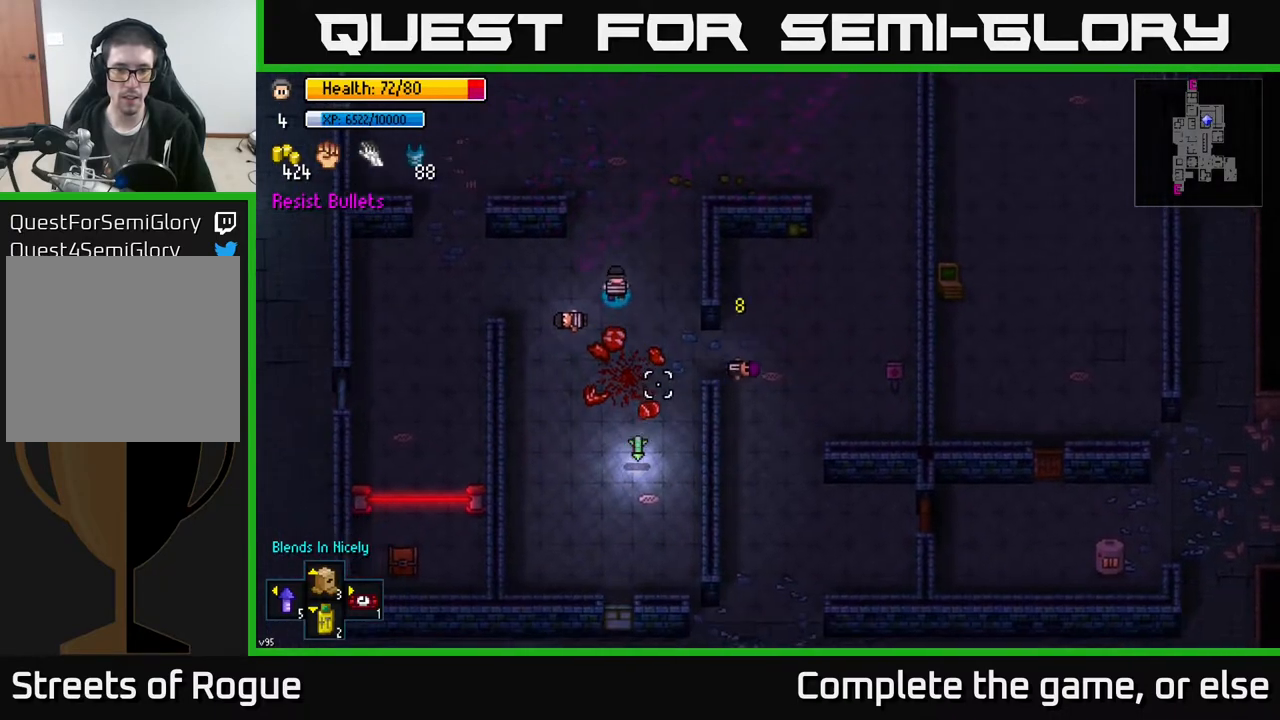
{"dt_ms": 500, "buttons": [], "left_stick": "down", "right_stick": "center", "events": [[133, "left_stick", "right"], [233, "left_stick", "down"], [350, "right_stick", "center"]]}
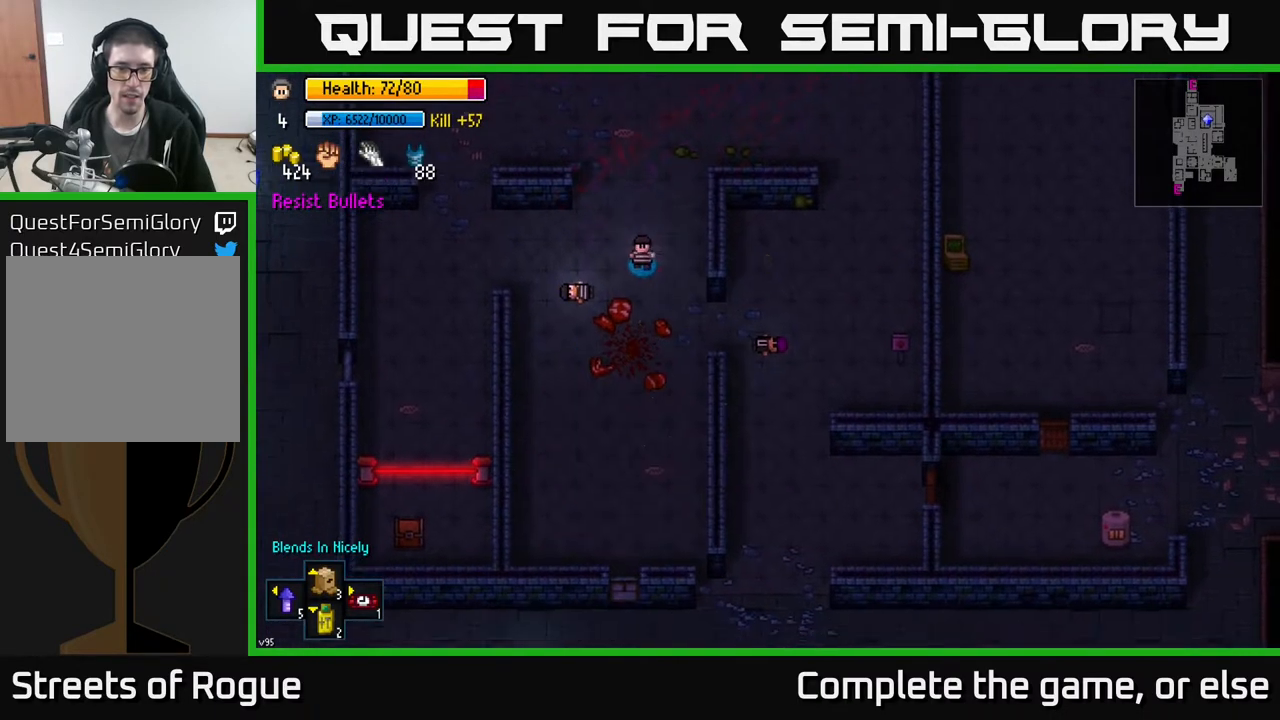
{"dt_ms": 500, "buttons": [], "left_stick": "left", "right_stick": "center", "events": [[100, "left_stick", "left"], [150, "left_stick", "up-left"], [383, "left_stick", "left"]]}
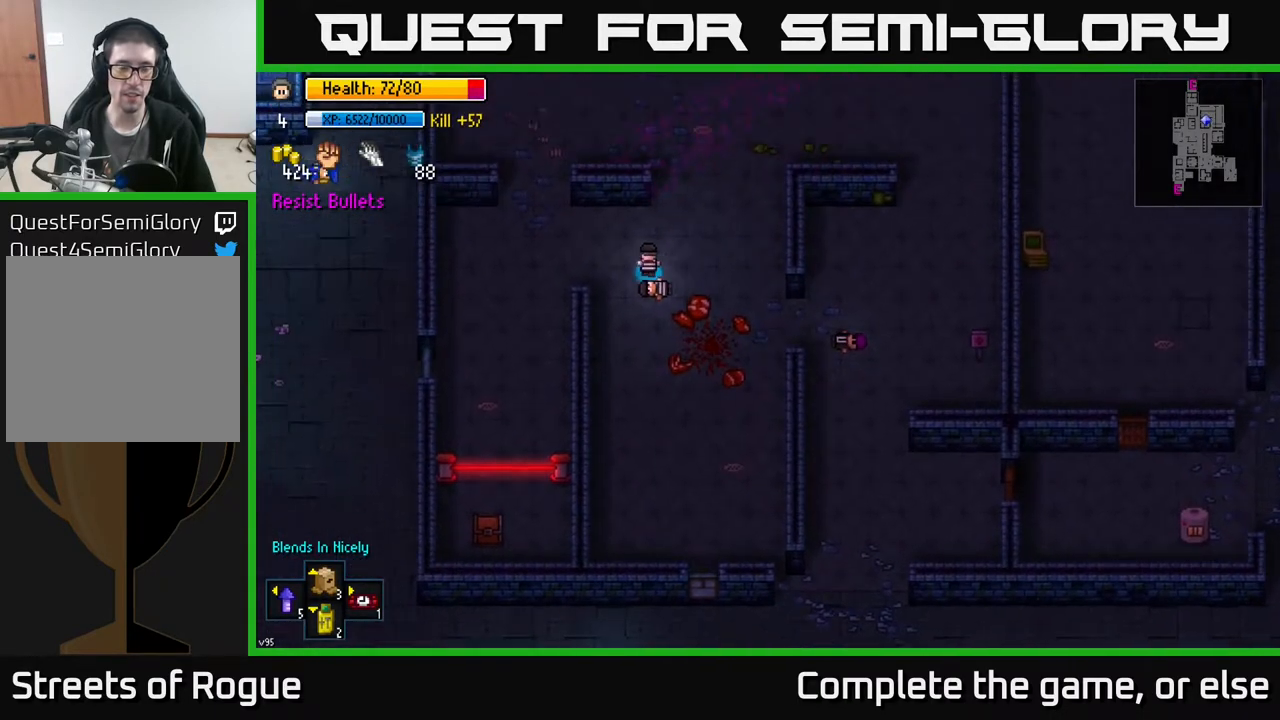
{"dt_ms": 500, "buttons": [], "left_stick": "center", "right_stick": "down", "events": [[150, "right_stick", "down"], [200, "R1", "down"], [200, "left_stick", "center"], [283, "R1", "up"]]}
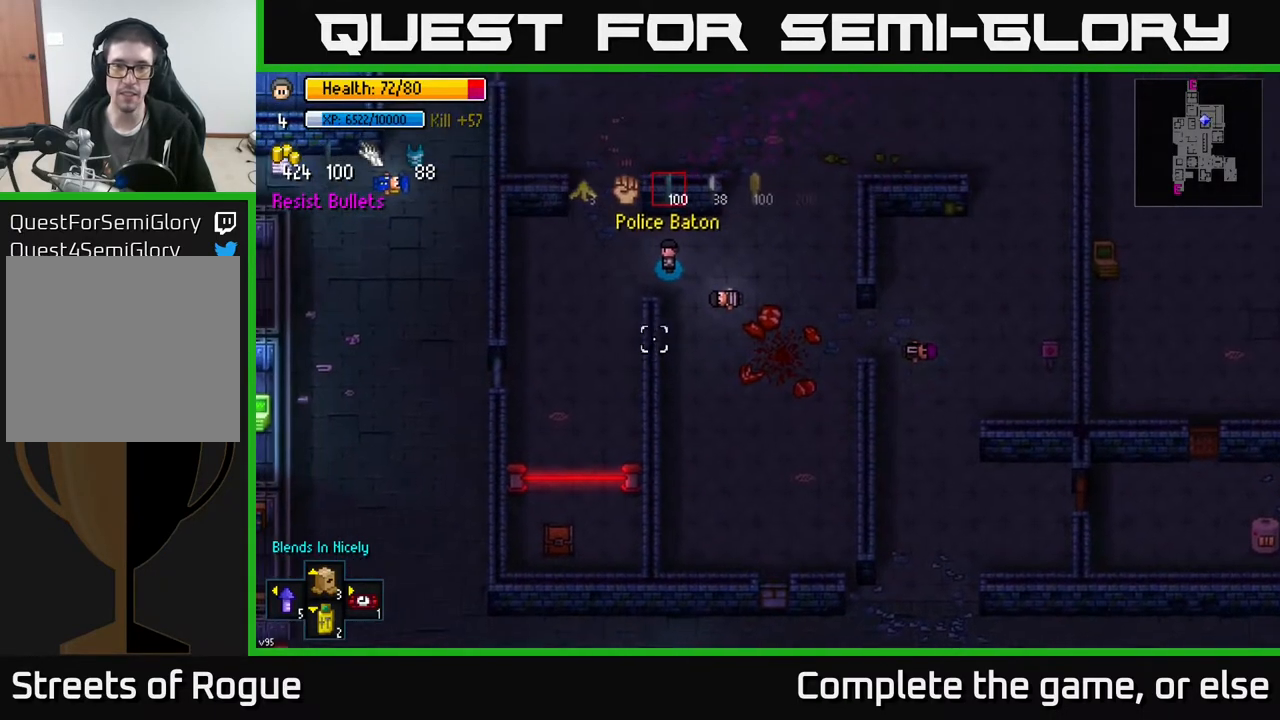
{"dt_ms": 1000, "buttons": [], "left_stick": "left", "right_stick": "down"}
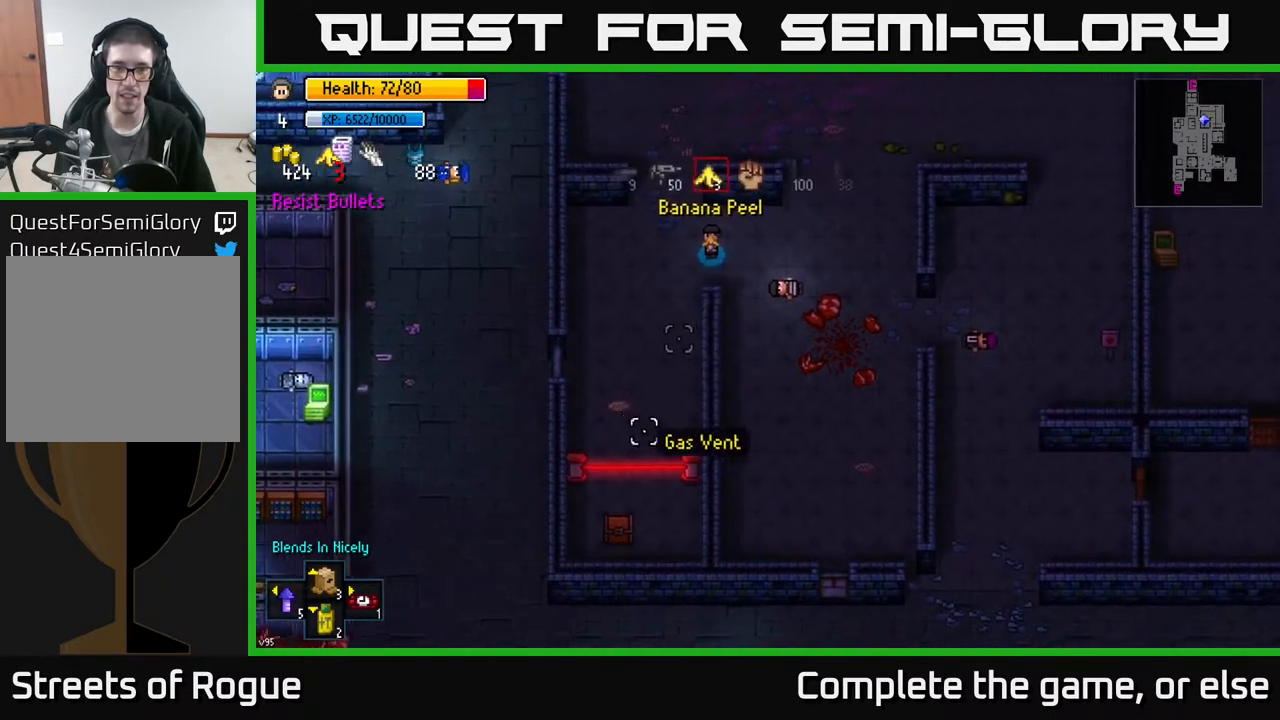
{"dt_ms": 500, "buttons": ["R2"], "left_stick": "right", "right_stick": "down", "events": [[450, "R2", "down"], [483, "left_stick", "right"]]}
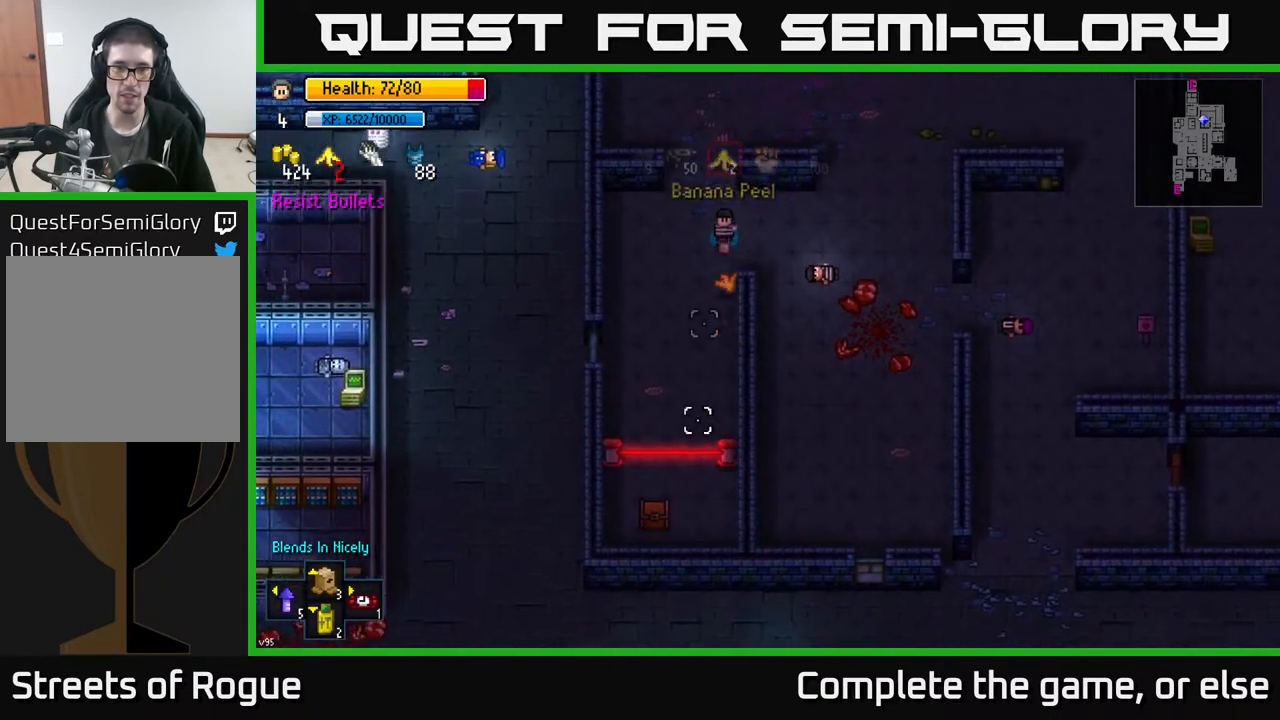
{"dt_ms": 500, "buttons": [], "left_stick": "center", "right_stick": "down", "events": [[67, "R2", "up"], [233, "left_stick", "center"]]}
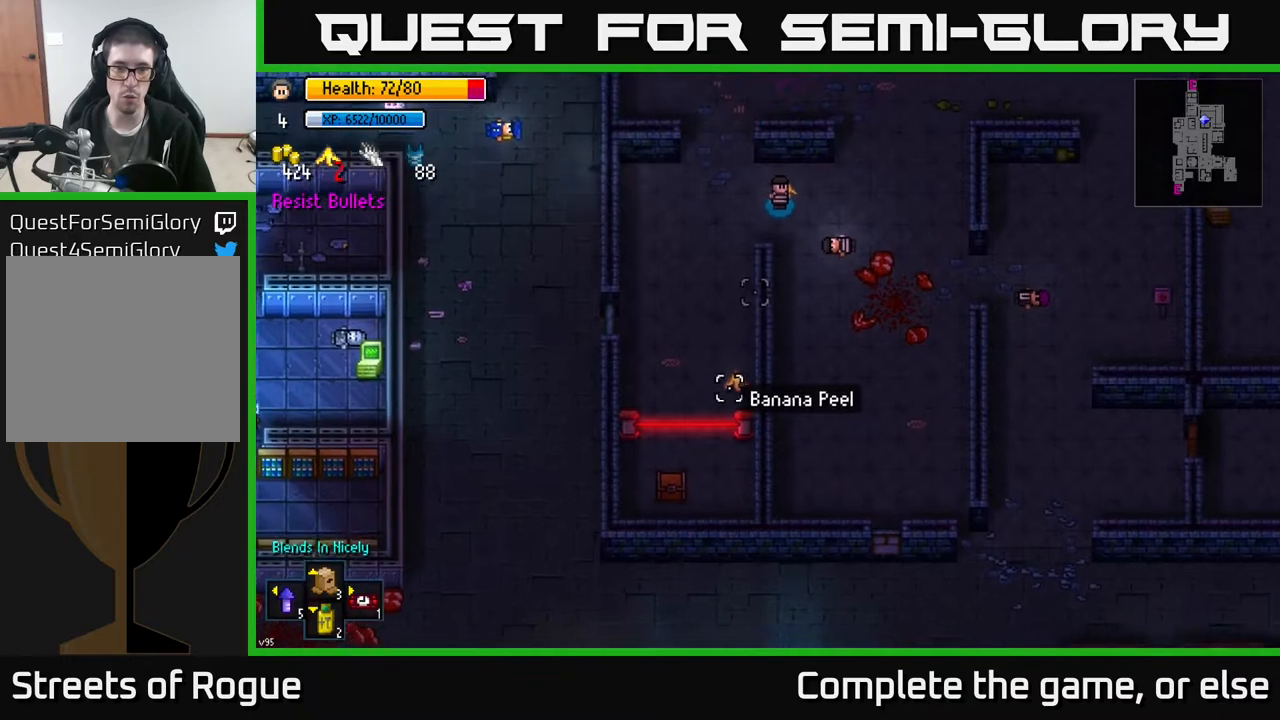
{"dt_ms": 500, "buttons": [], "left_stick": "down-left", "right_stick": "down", "events": [[133, "left_stick", "left"], [233, "left_stick", "down-left"]]}
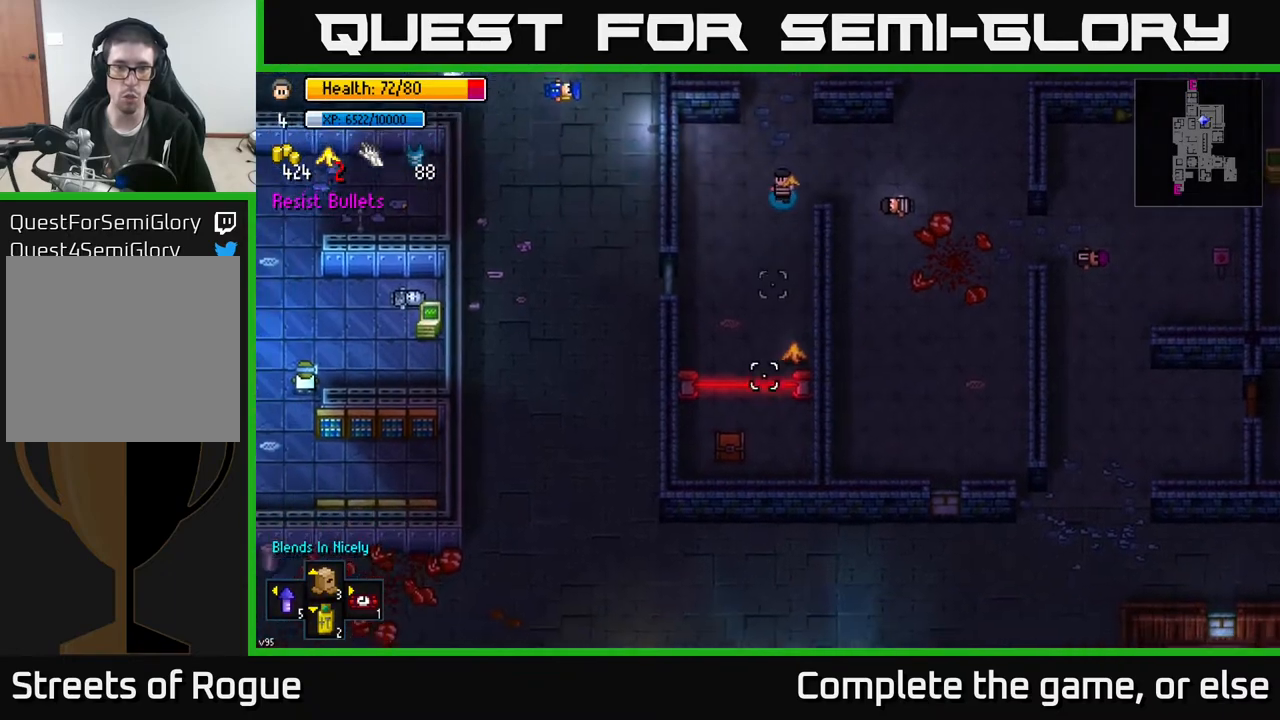
{"dt_ms": 500, "buttons": [], "left_stick": "up", "right_stick": "down", "events": [[100, "R2", "down"], [133, "left_stick", "up"], [167, "R2", "up"]]}
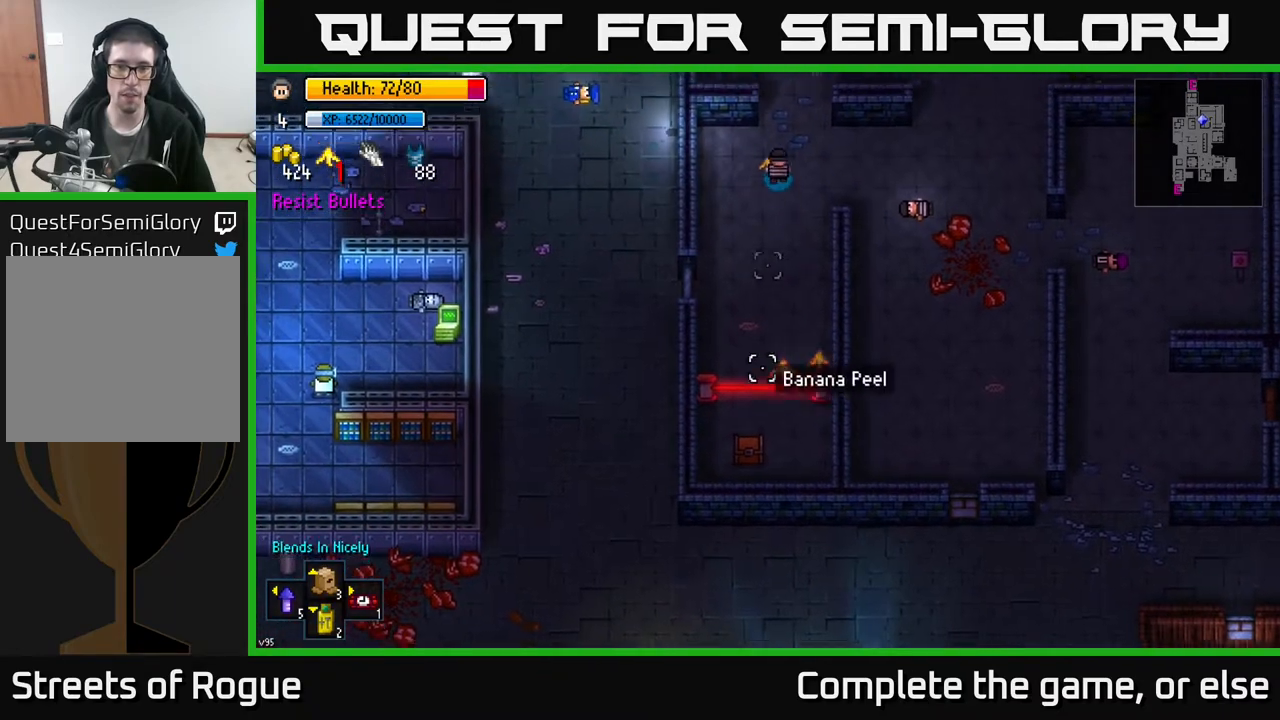
{"dt_ms": 500, "buttons": [], "left_stick": "down", "right_stick": "center", "events": [[17, "left_stick", "center"], [333, "left_stick", "down"], [350, "right_stick", "center"]]}
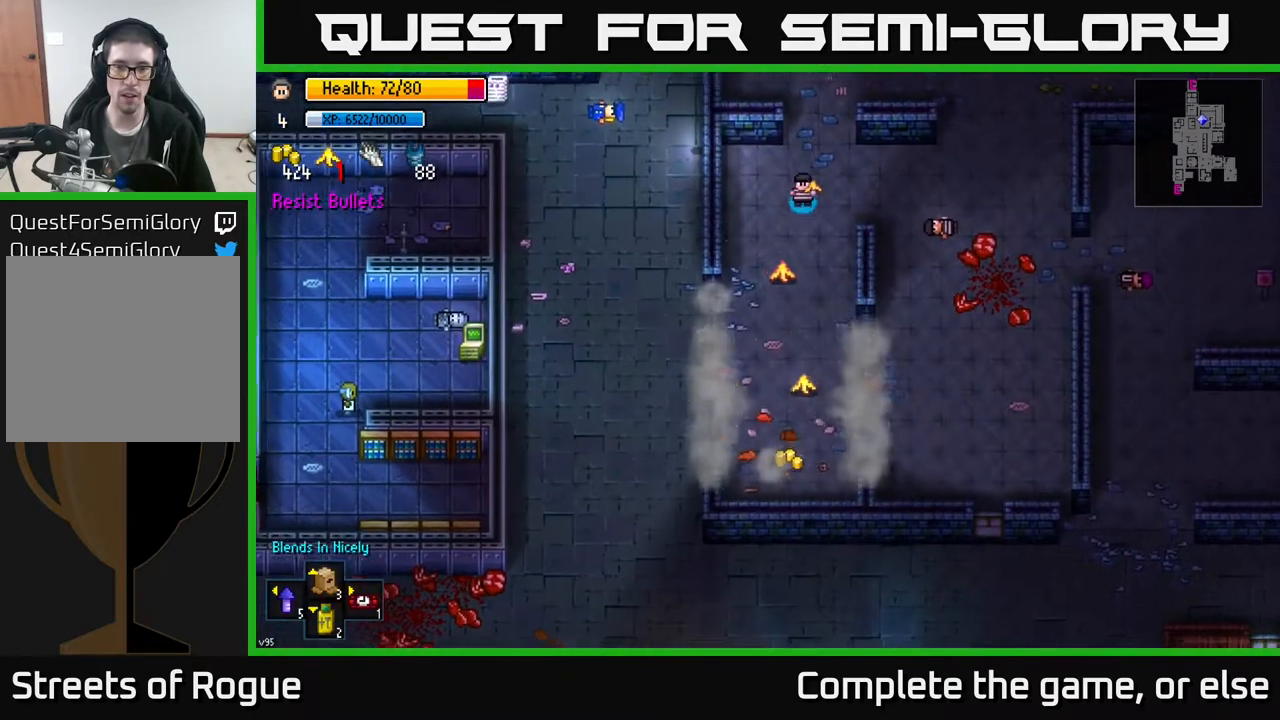
{"dt_ms": 500, "buttons": [], "left_stick": "down-left", "right_stick": "center", "events": [[100, "left_stick", "center"], [150, "left_stick", "up-right"], [217, "right_stick", "down"], [233, "left_stick", "down-right"], [333, "left_stick", "down"], [450, "left_stick", "down-left"], [483, "right_stick", "center"]]}
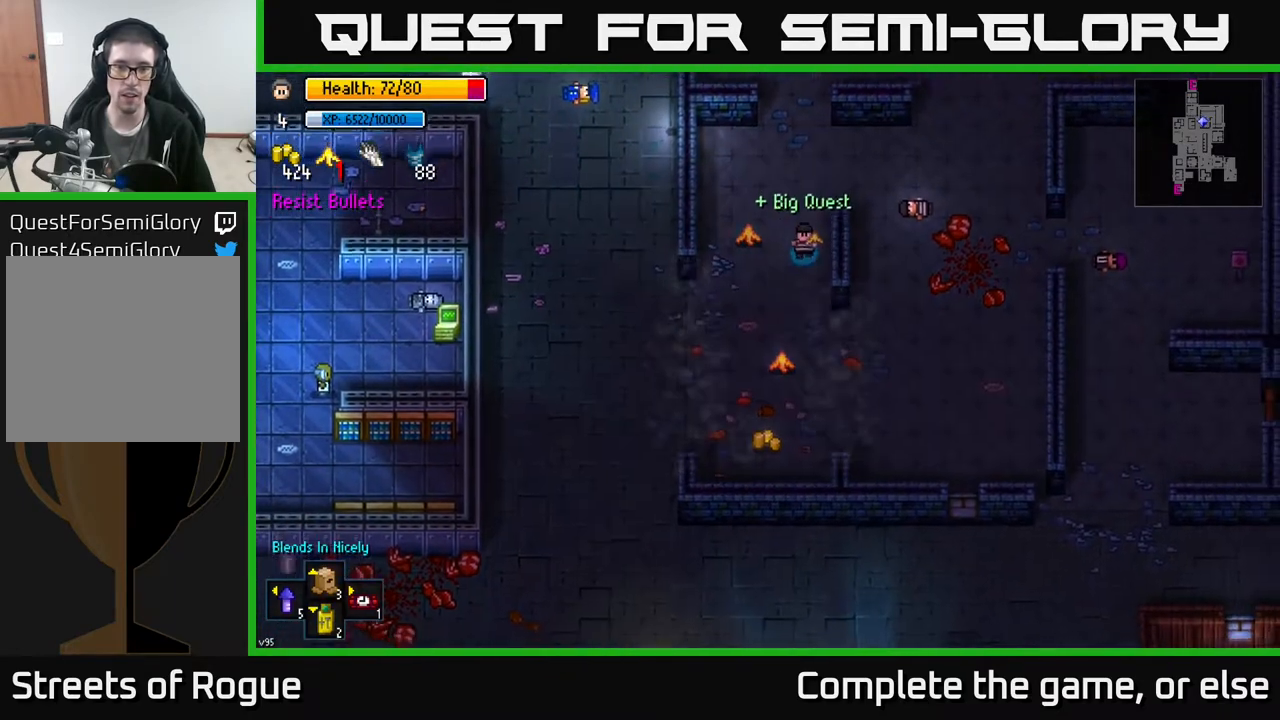
{"dt_ms": 500, "buttons": [], "left_stick": "left", "right_stick": "center", "events": [[100, "left_stick", "down"], [200, "left_stick", "center"], [367, "left_stick", "left"]]}
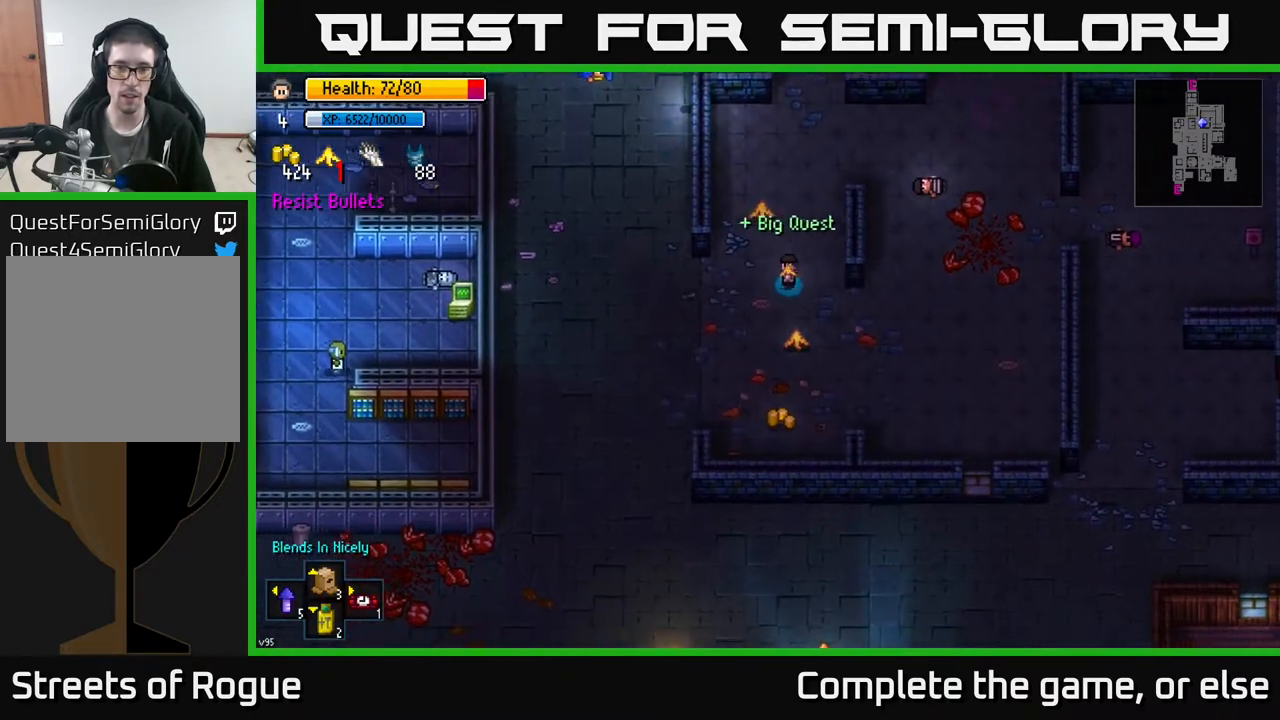
{"dt_ms": 500, "buttons": [], "left_stick": "down", "right_stick": "center", "events": [[17, "left_stick", "down-left"], [133, "left_stick", "down"], [367, "left_stick", "down-right"], [500, "left_stick", "down"]]}
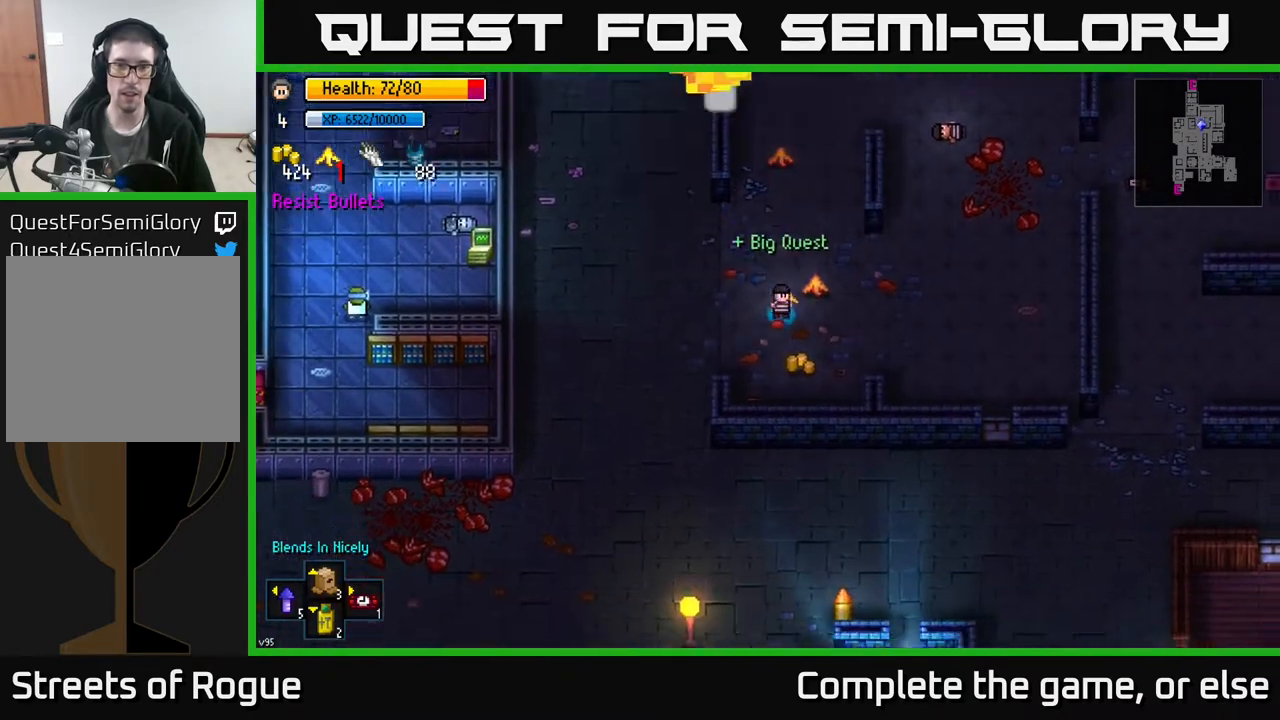
{"dt_ms": 500, "buttons": [], "left_stick": "left", "right_stick": "center", "events": [[150, "A", "down"], [150, "left_stick", "left"], [217, "A", "up"]]}
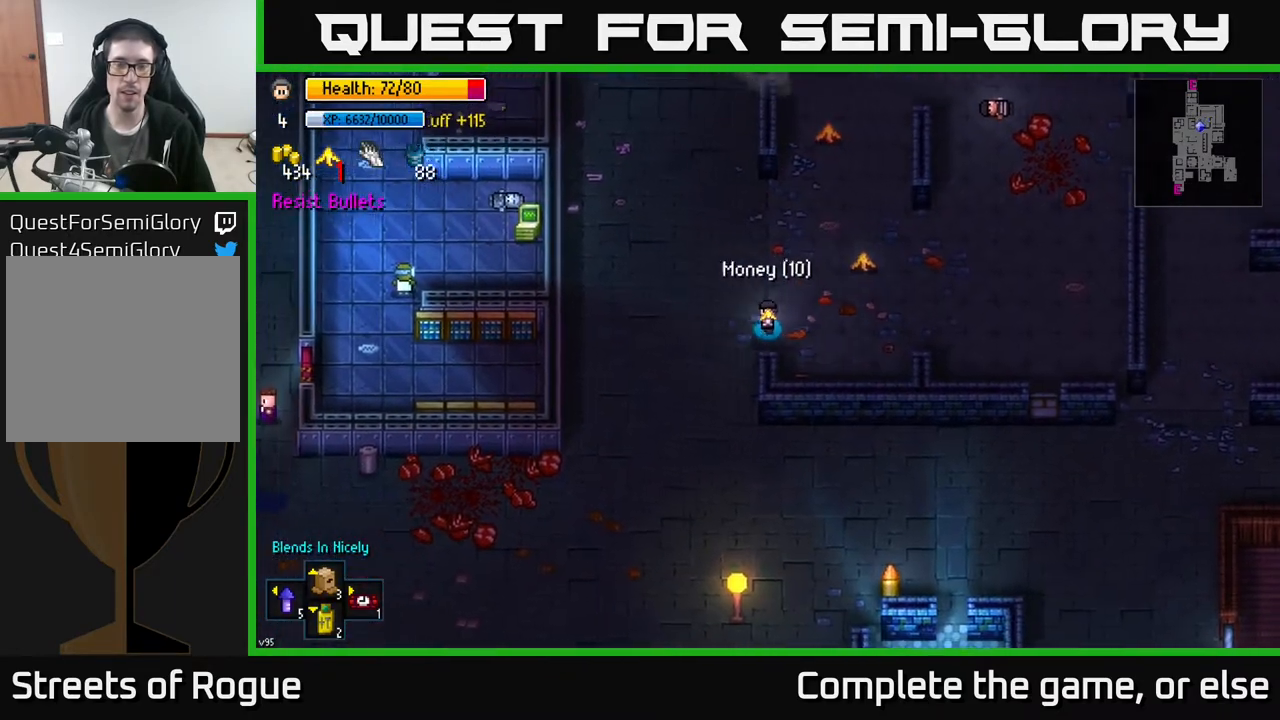
{"dt_ms": 500, "buttons": [], "left_stick": "center", "right_stick": "center", "events": [[333, "left_stick", "center"]]}
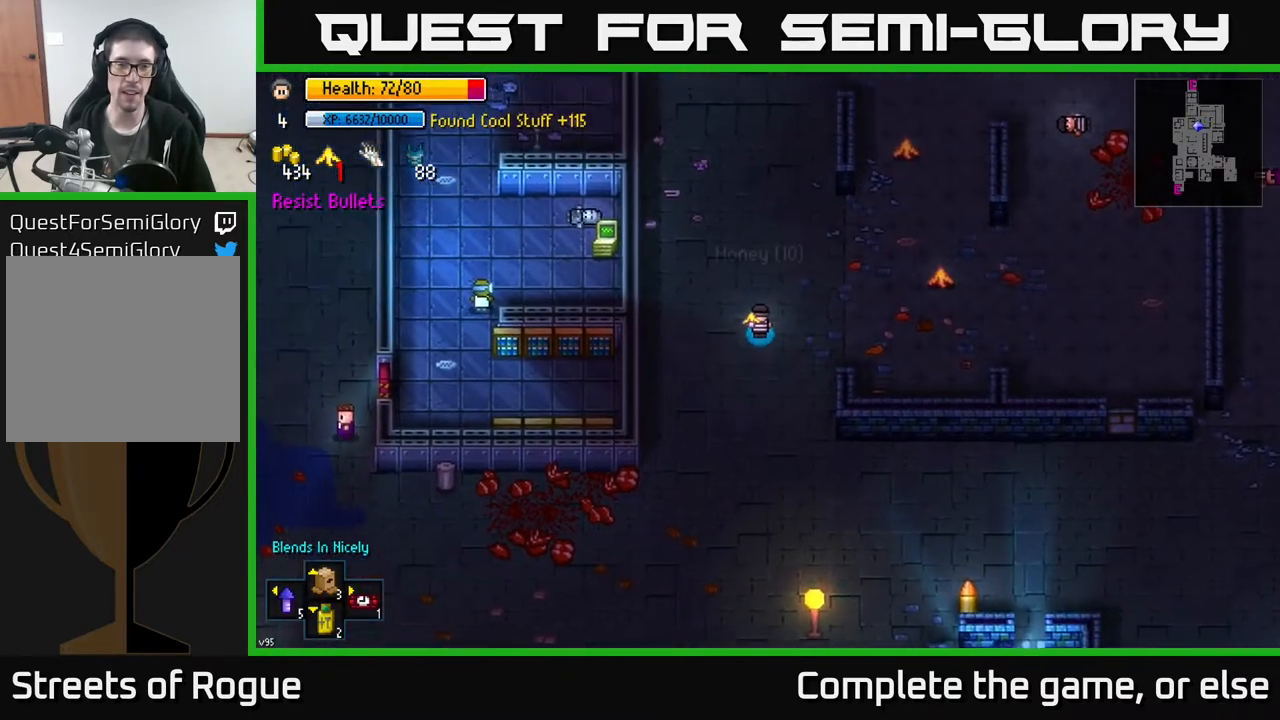
{"dt_ms": 500, "buttons": [], "left_stick": "center", "right_stick": "center", "events": [[17, "Y", "down"], [100, "Y", "up"]]}
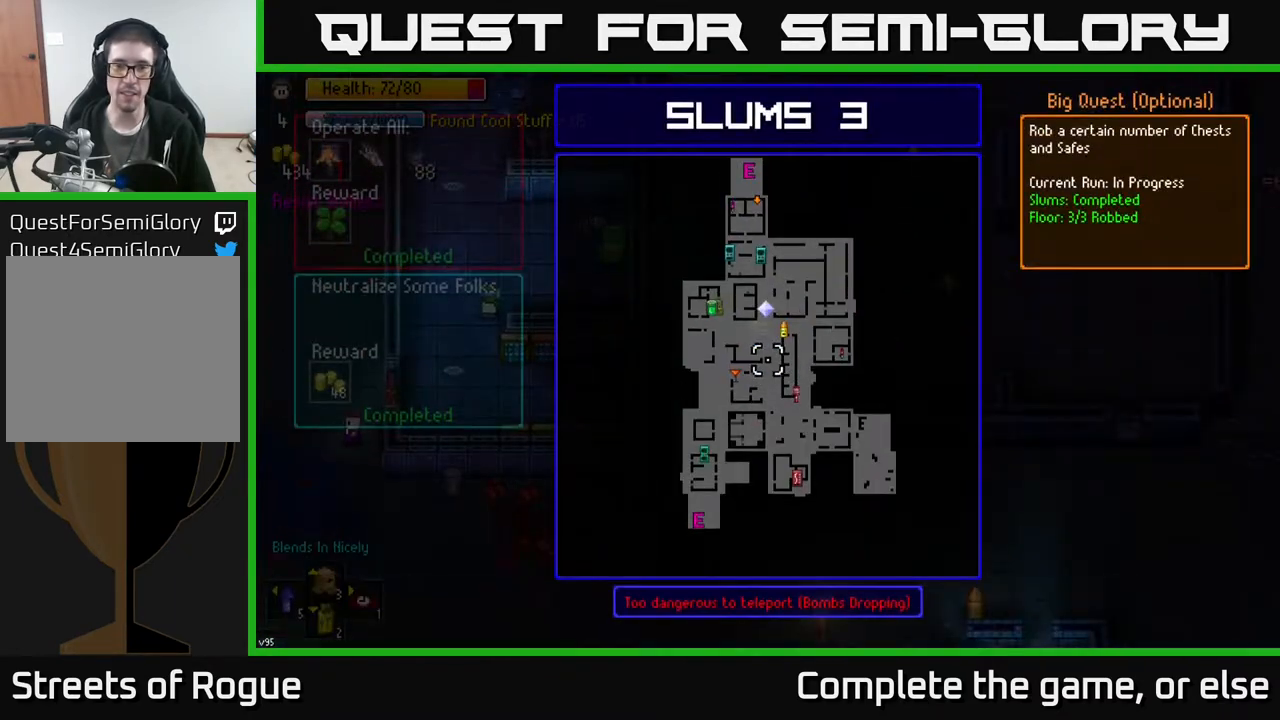
{"dt_ms": 500, "buttons": [], "left_stick": "center", "right_stick": "center", "events": []}
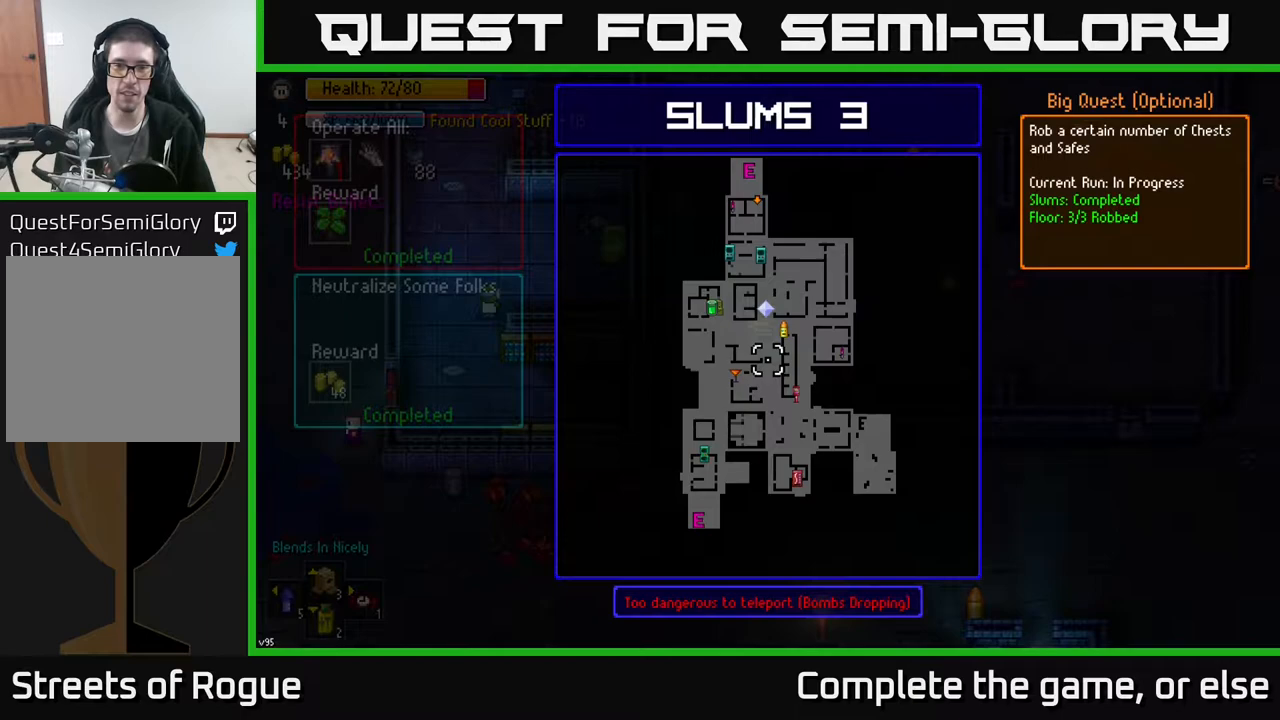
{"dt_ms": 500, "buttons": [], "left_stick": "up", "right_stick": "center", "events": [[383, "left_stick", "up"]]}
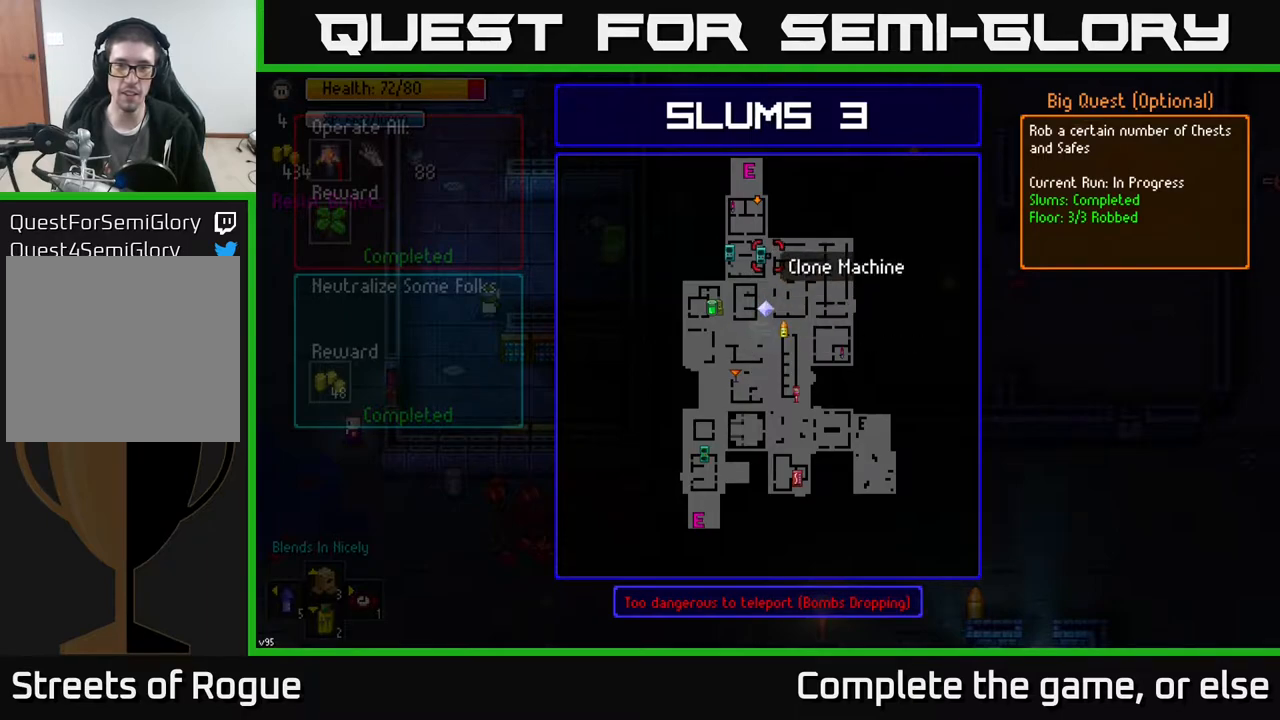
{"dt_ms": 500, "buttons": [], "left_stick": "down", "right_stick": "center", "events": [[200, "left_stick", "center"], [400, "left_stick", "down"]]}
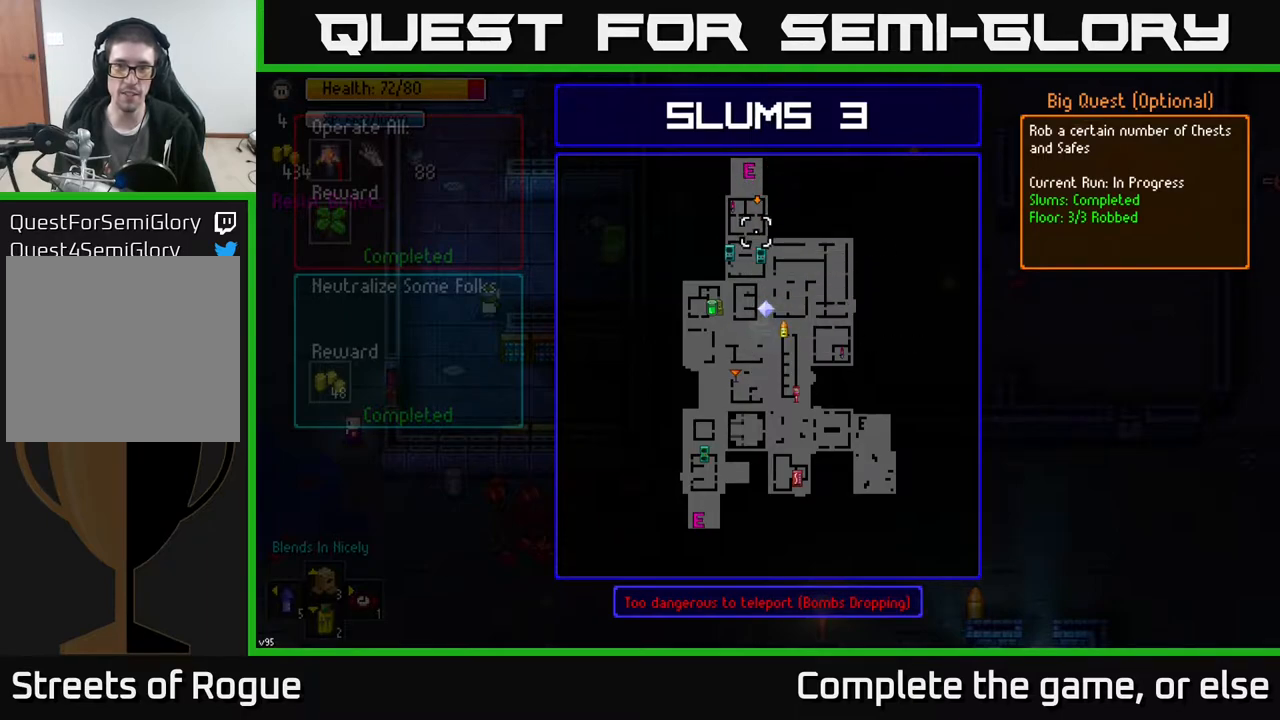
{"dt_ms": 500, "buttons": [], "left_stick": "center", "right_stick": "center", "events": [[17, "left_stick", "center"], [300, "left_stick", "up"], [383, "left_stick", "center"]]}
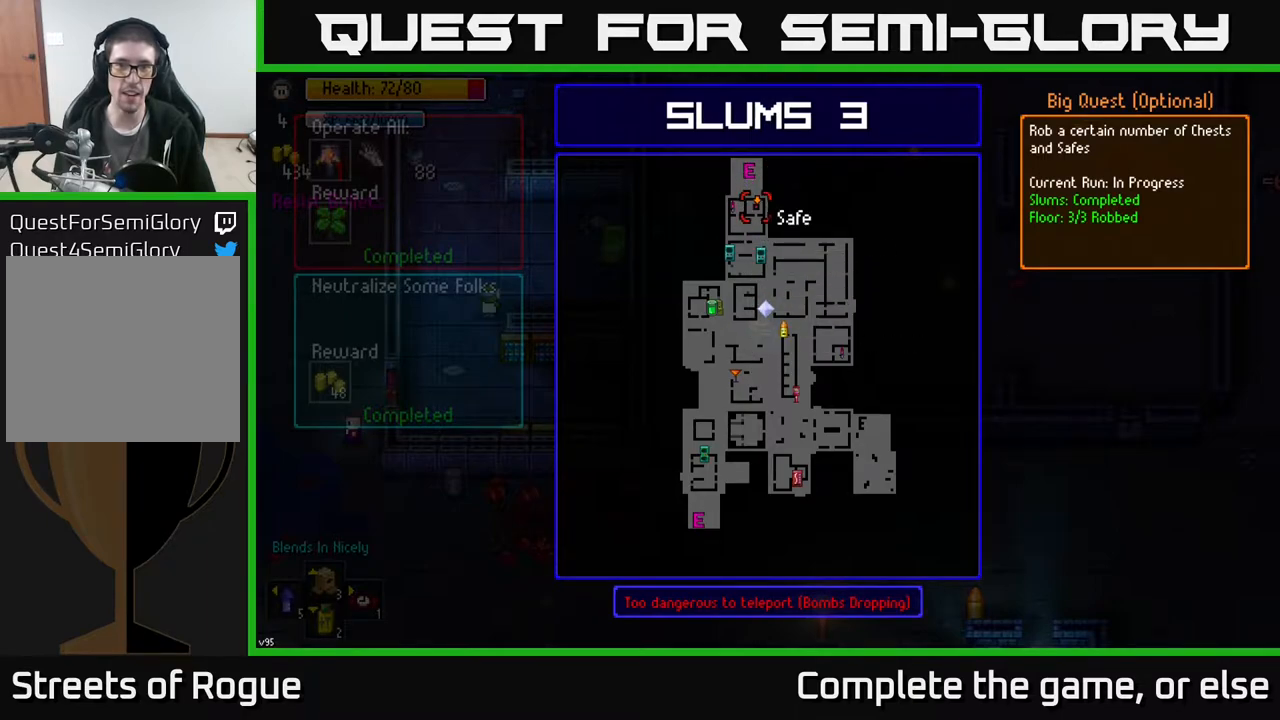
{"dt_ms": 500, "buttons": [], "left_stick": "center", "right_stick": "center", "events": [[233, "A", "down"], [300, "A", "up"]]}
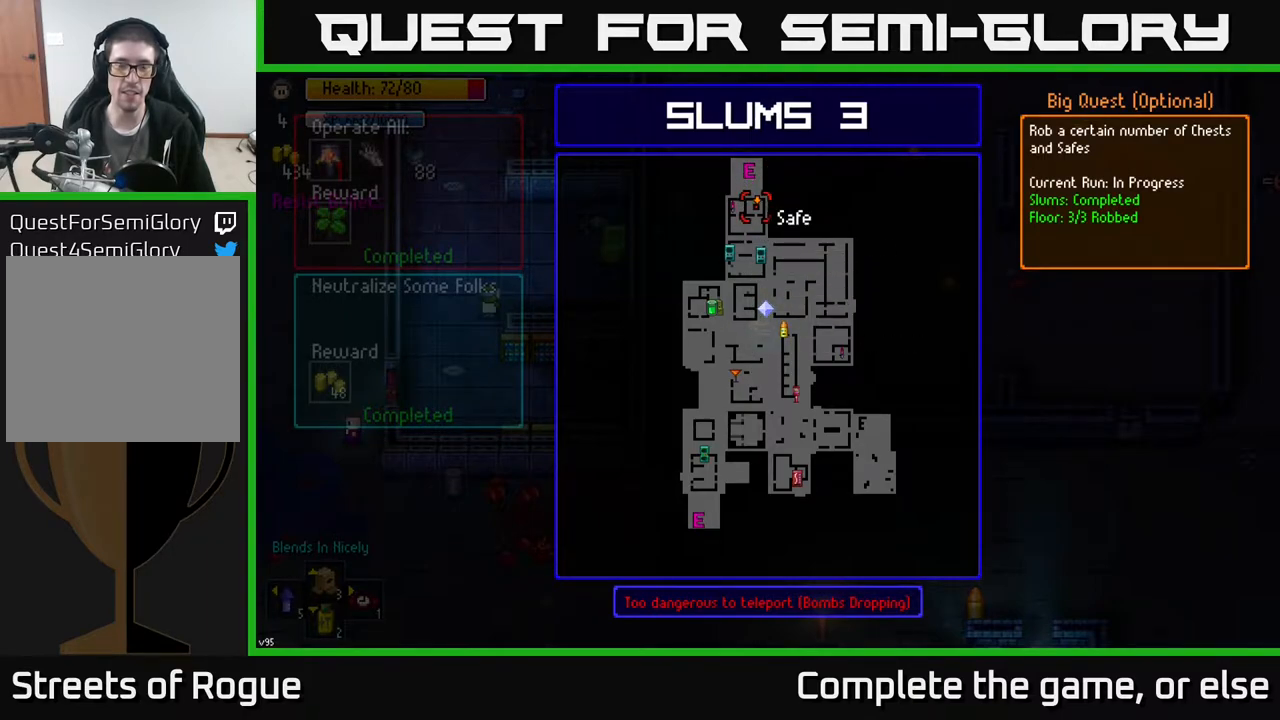
{"dt_ms": 500, "buttons": [], "left_stick": "center", "right_stick": "center", "events": []}
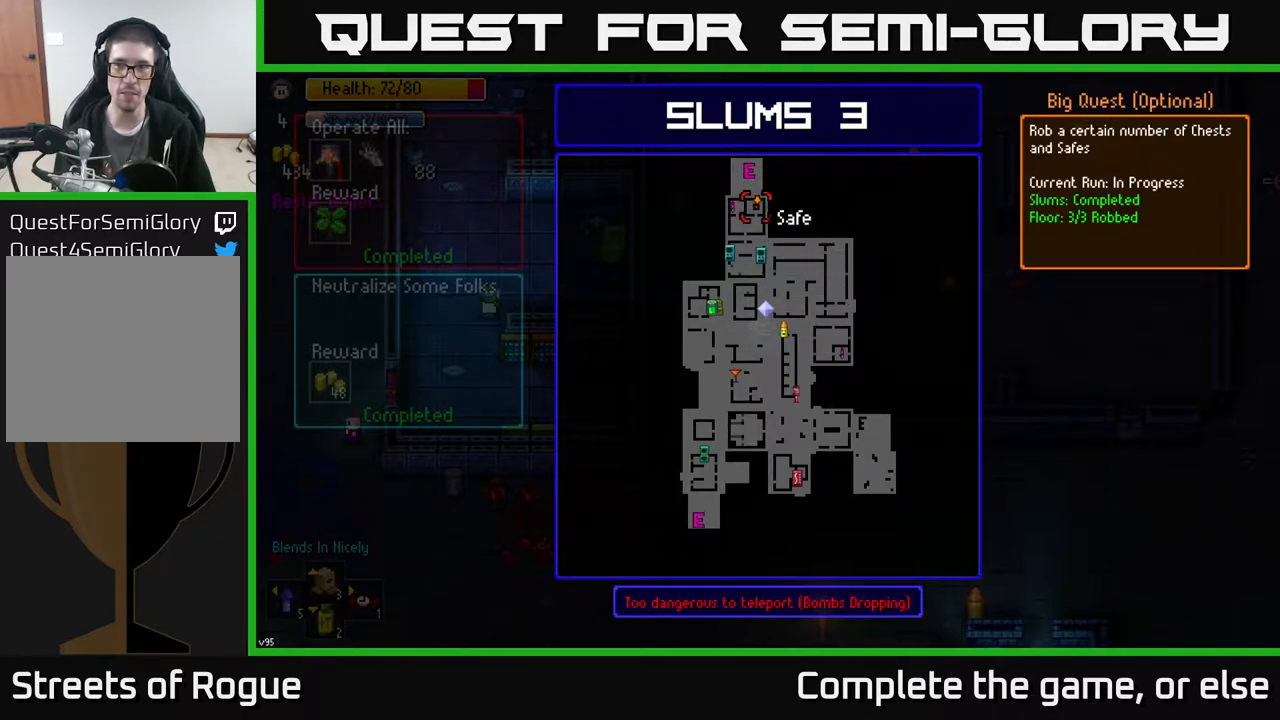
{"dt_ms": 500, "buttons": [], "left_stick": "center", "right_stick": "center", "events": []}
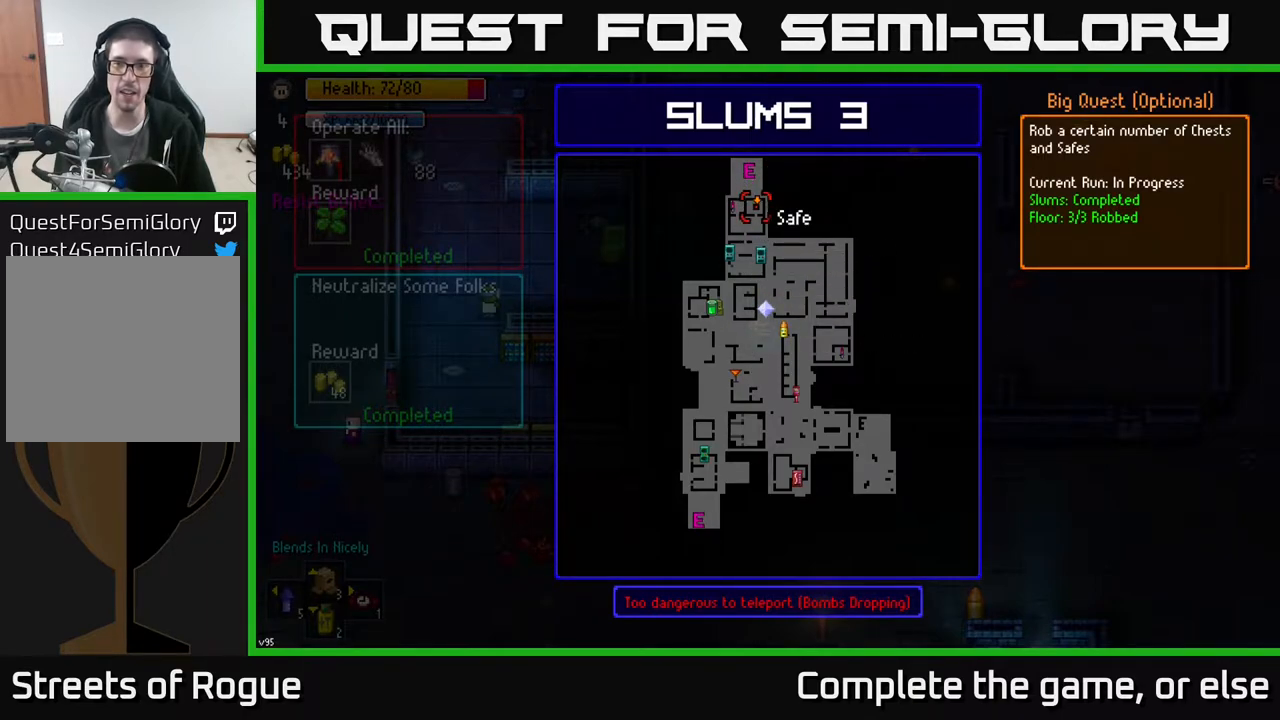
{"dt_ms": 500, "buttons": [], "left_stick": "center", "right_stick": "center", "events": []}
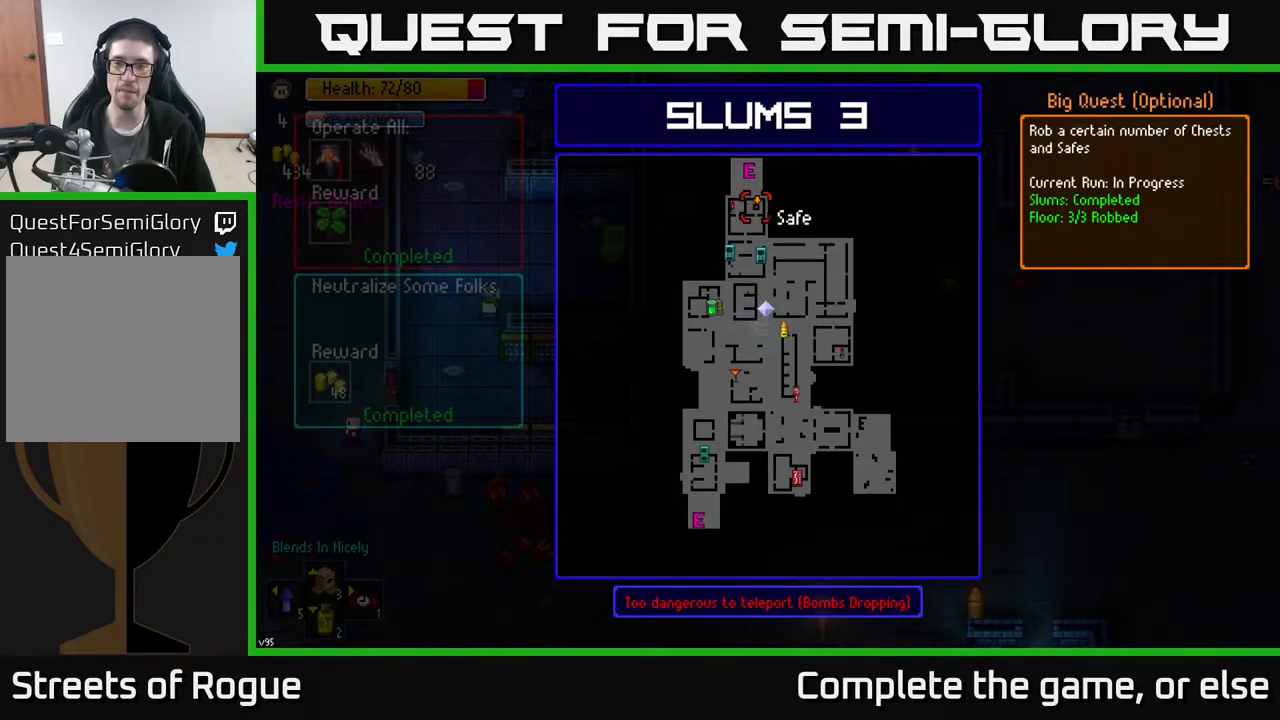
{"dt_ms": 500, "buttons": [], "left_stick": "up", "right_stick": "center", "events": [[50, "B", "down"], [67, "left_stick", "up"], [117, "B", "up"]]}
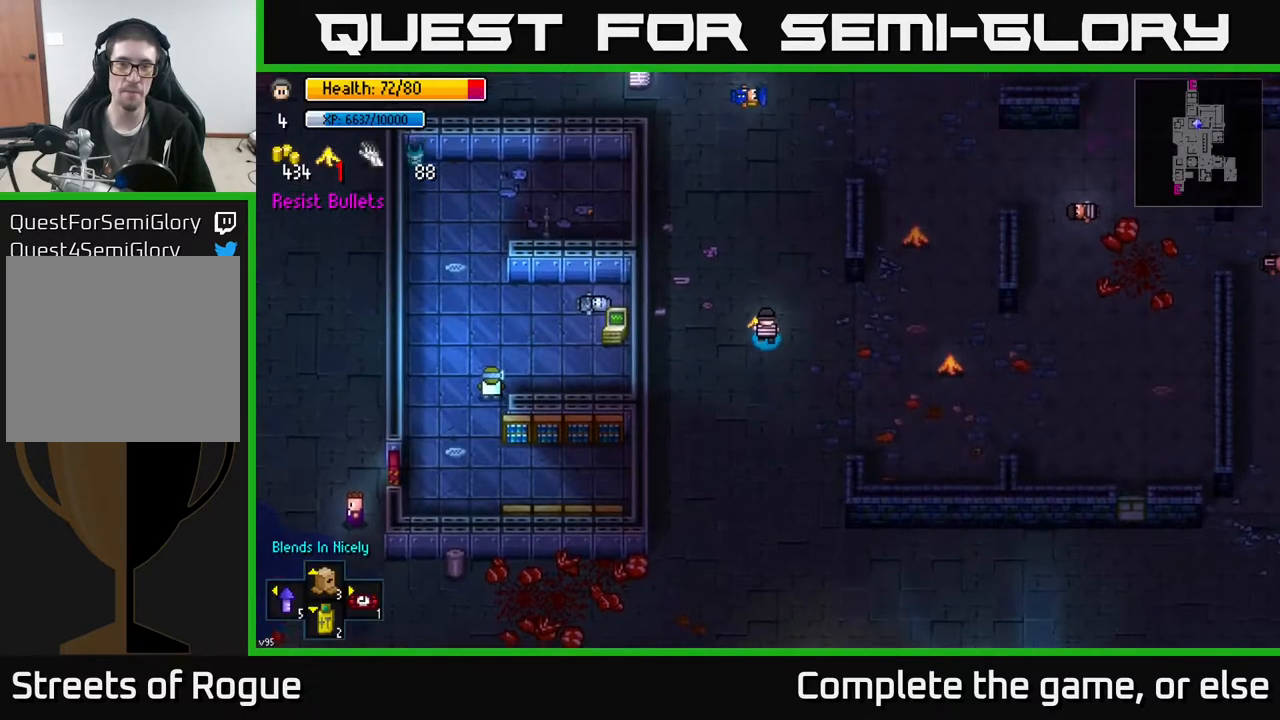
{"dt_ms": 500, "buttons": [], "left_stick": "up", "right_stick": "up", "events": [[50, "right_stick", "up"], [183, "left_stick", "up-left"], [417, "left_stick", "up"]]}